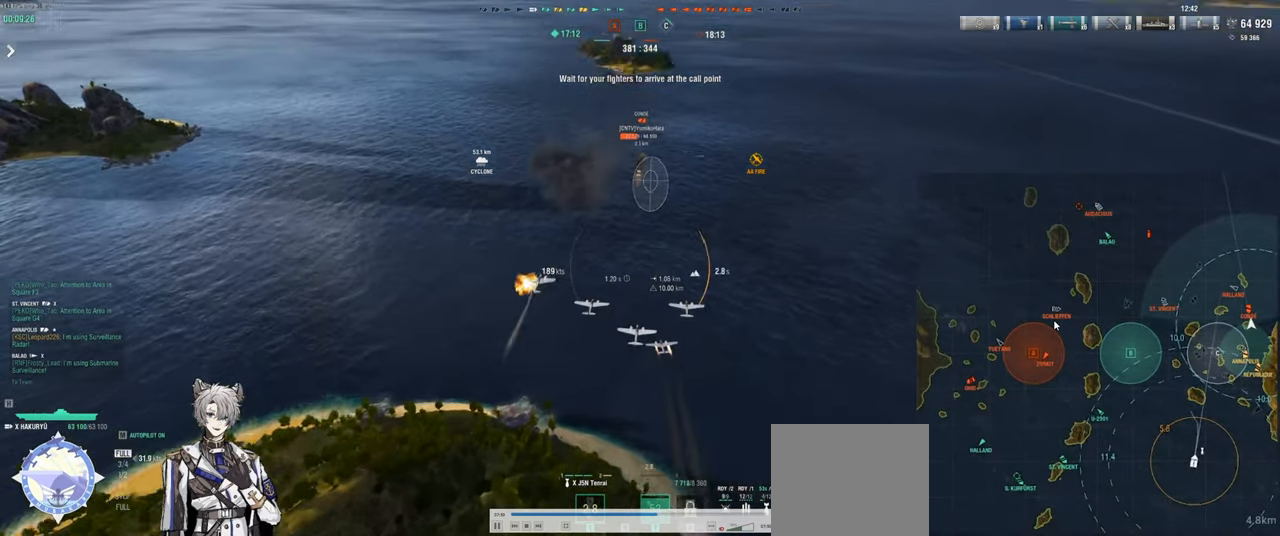
Gameplay with keyboard; each line is a JSON object with the keys held at the frame after it. "events" lists presses ("down") and releases ("up") of "a", "ctrl", "d", "e", "q", "s", "shift", "space", "tab" and "w" between this image and that frame as [ms after this image, input, new state], when the widget could be followed in between. No other keys are recorded. Mouse input is not recorded.
{"keys": [], "events": []}
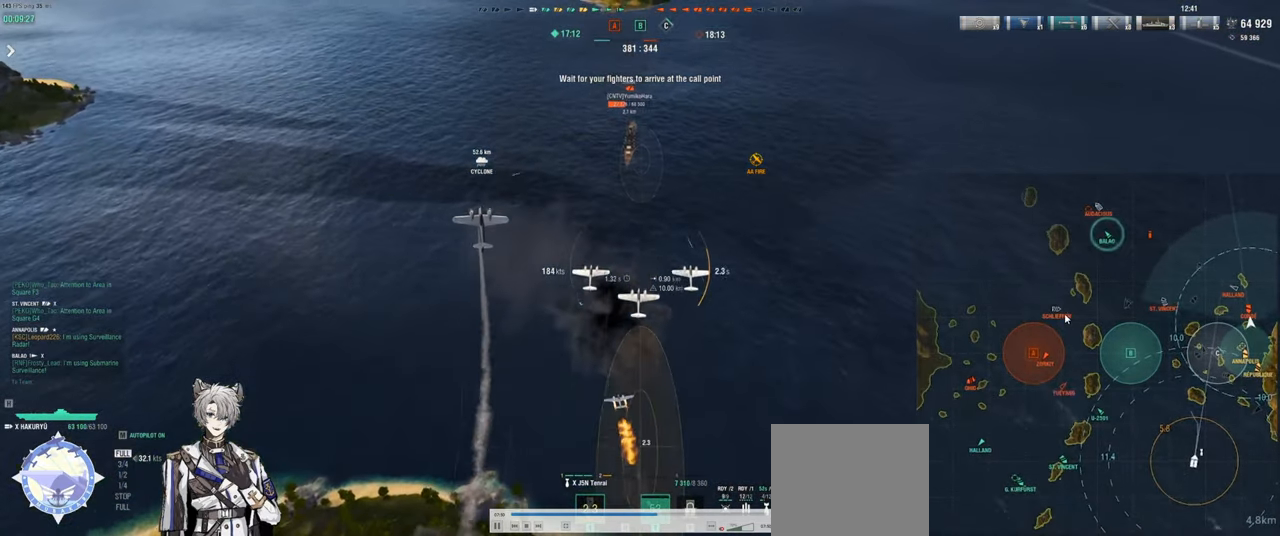
{"keys": ["s"], "events": [[67, "s", "down"]]}
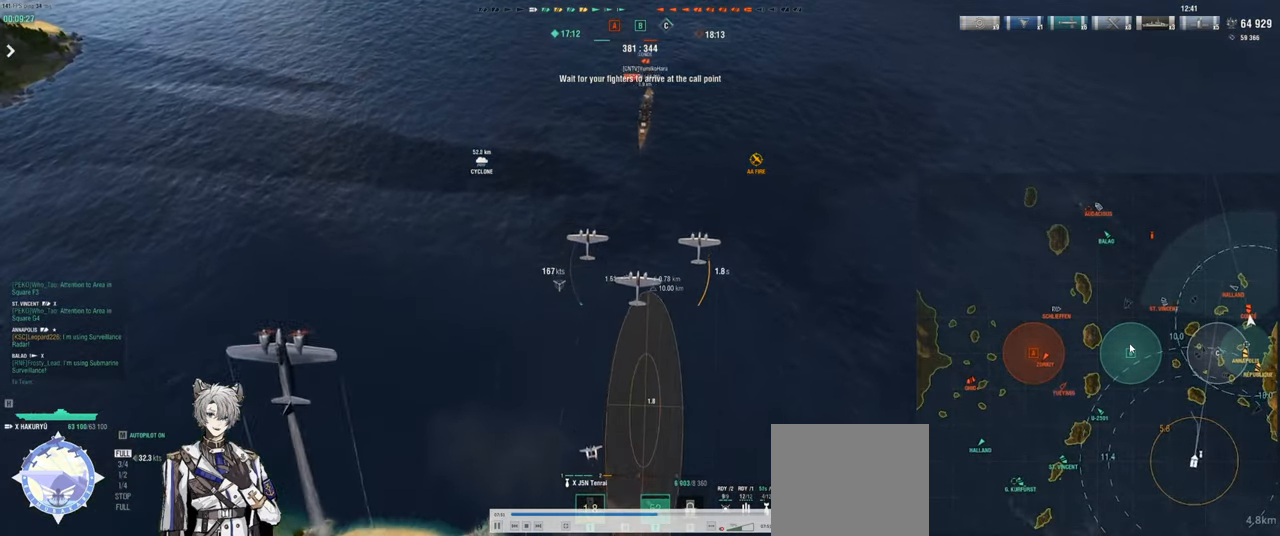
{"keys": ["s"], "events": []}
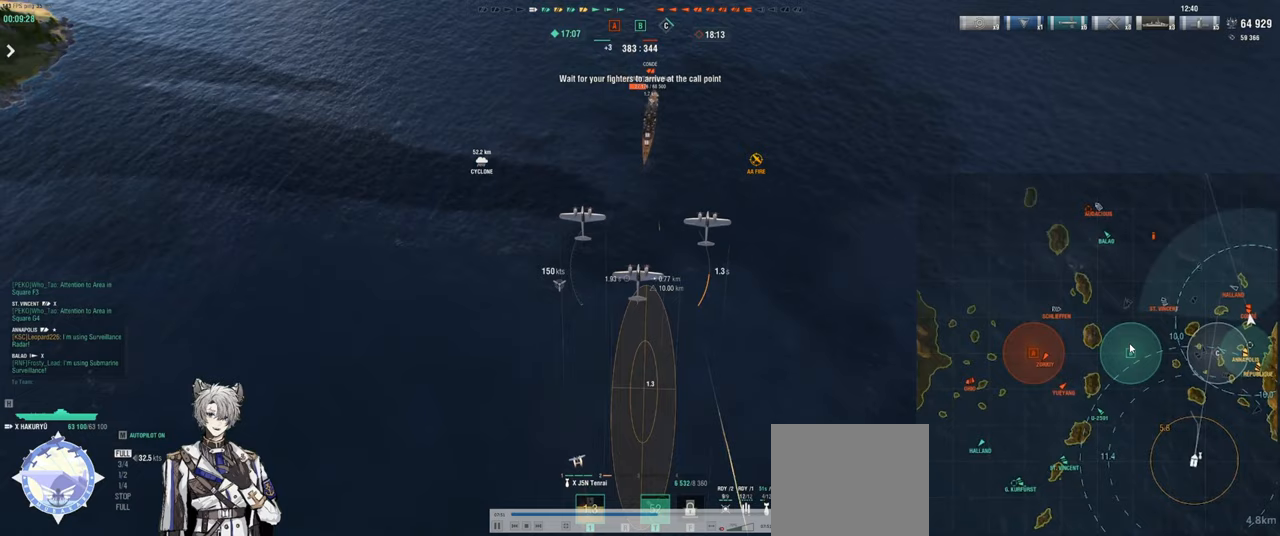
{"keys": [], "events": [[283, "s", "up"]]}
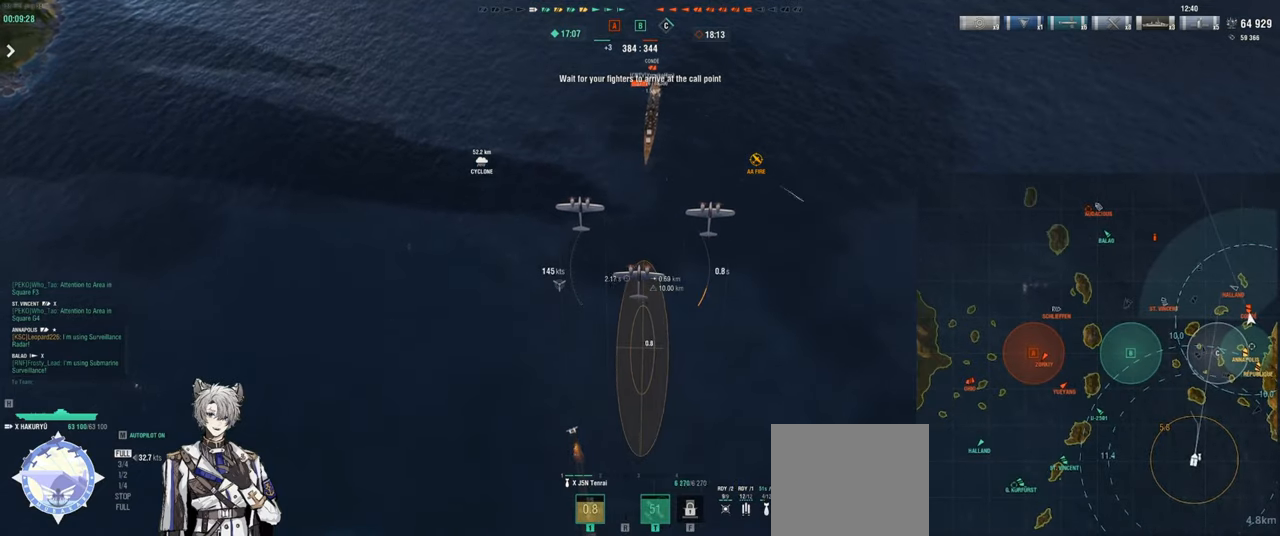
{"keys": [], "events": []}
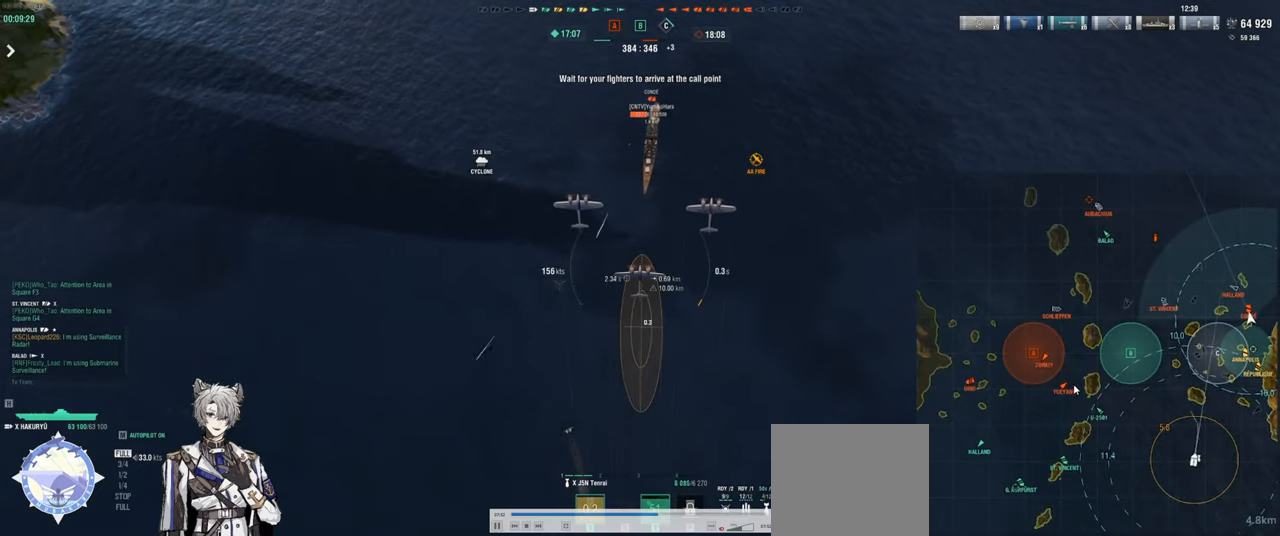
{"keys": [], "events": []}
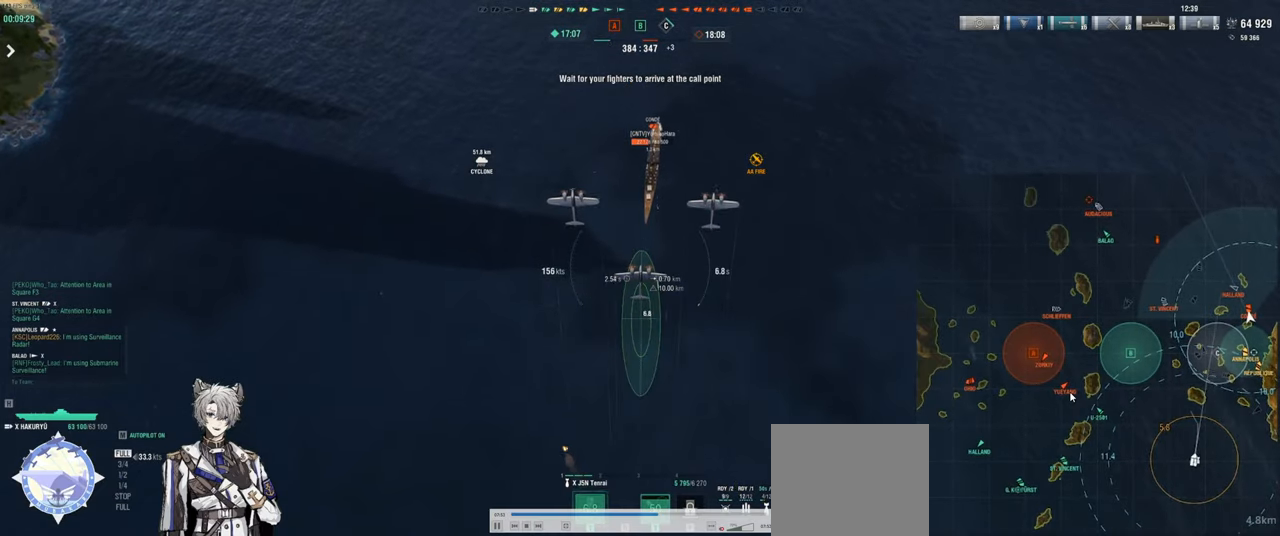
{"keys": [], "events": []}
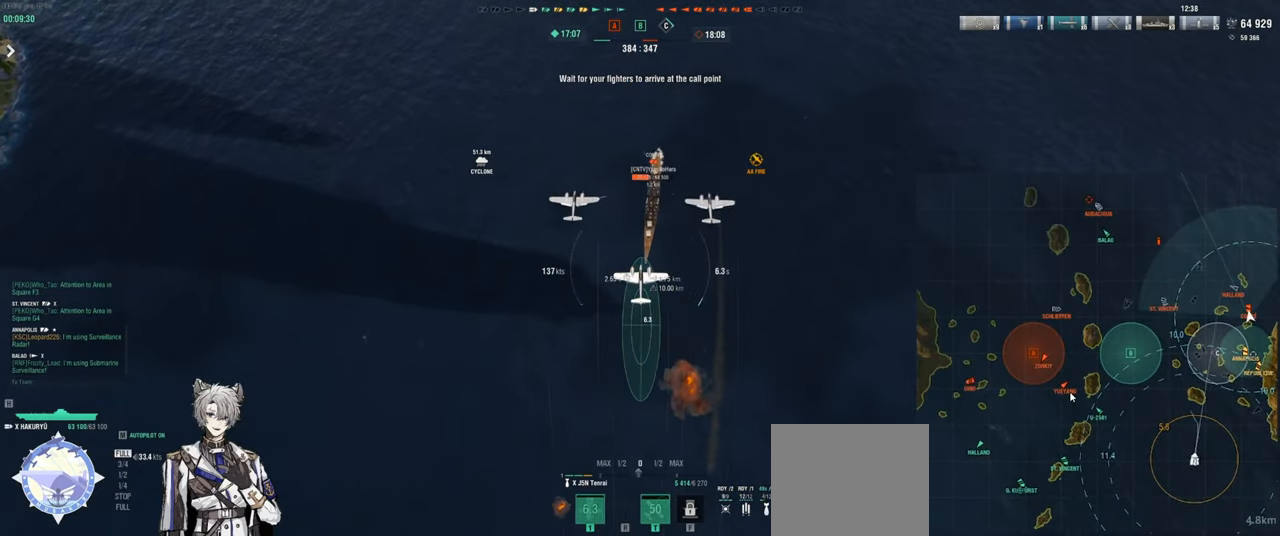
{"keys": [], "events": []}
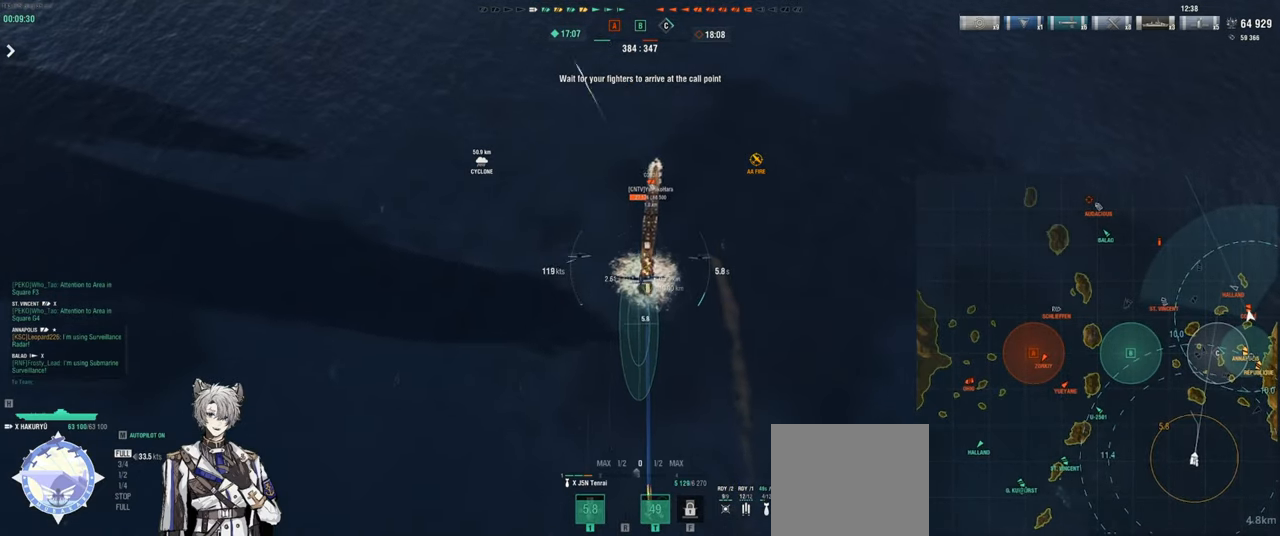
{"keys": [], "events": []}
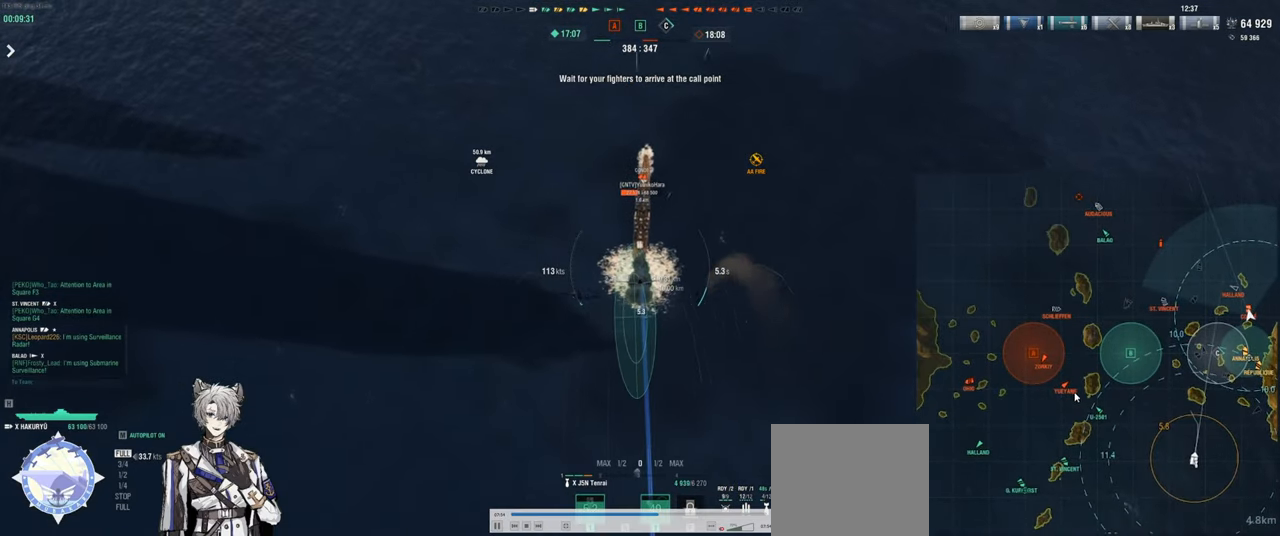
{"keys": ["w"], "events": [[317, "w", "down"]]}
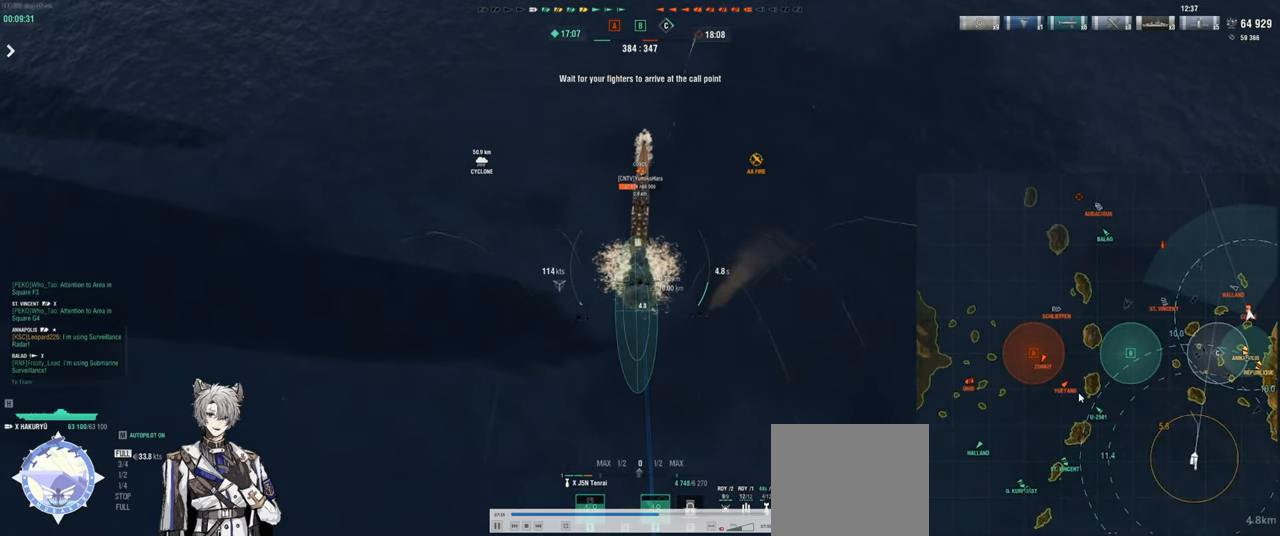
{"keys": ["w"], "events": []}
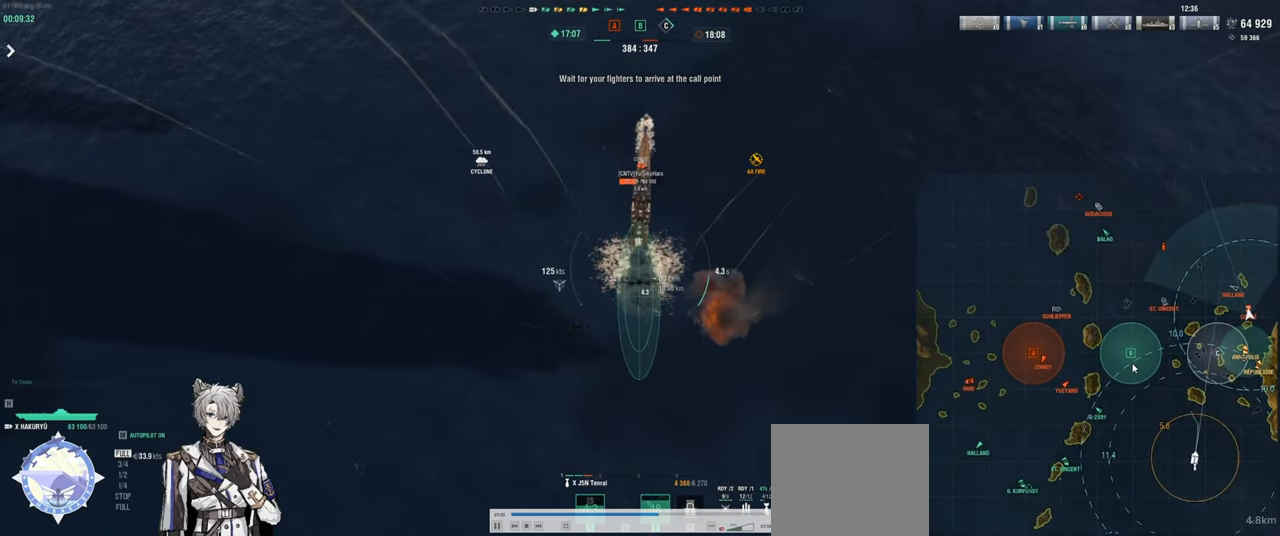
{"keys": [], "events": [[383, "w", "up"]]}
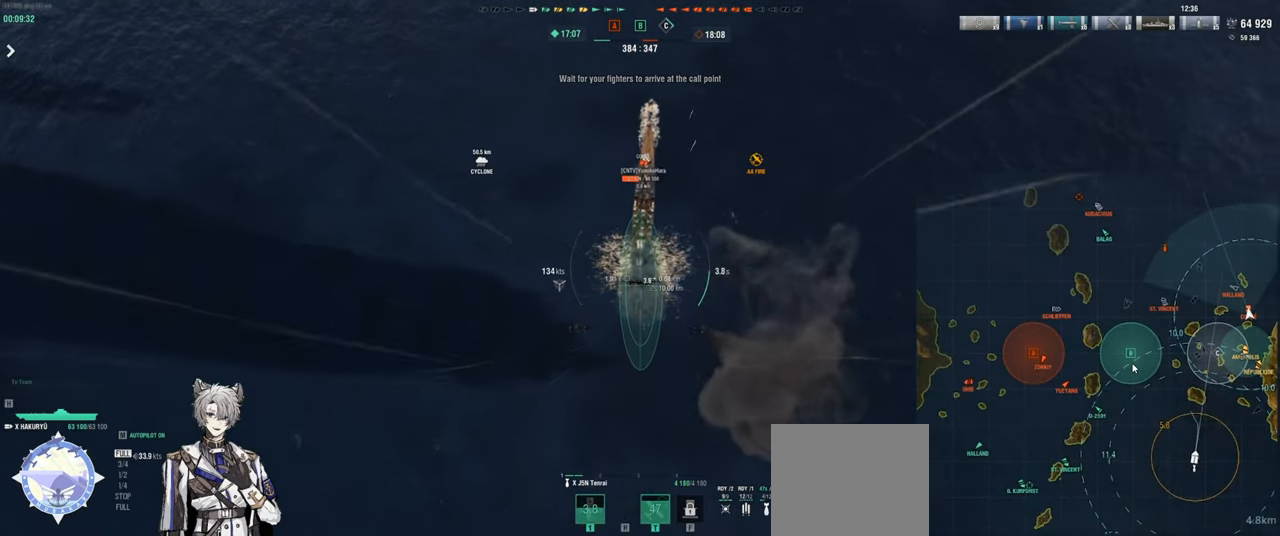
{"keys": ["w"], "events": [[100, "w", "down"]]}
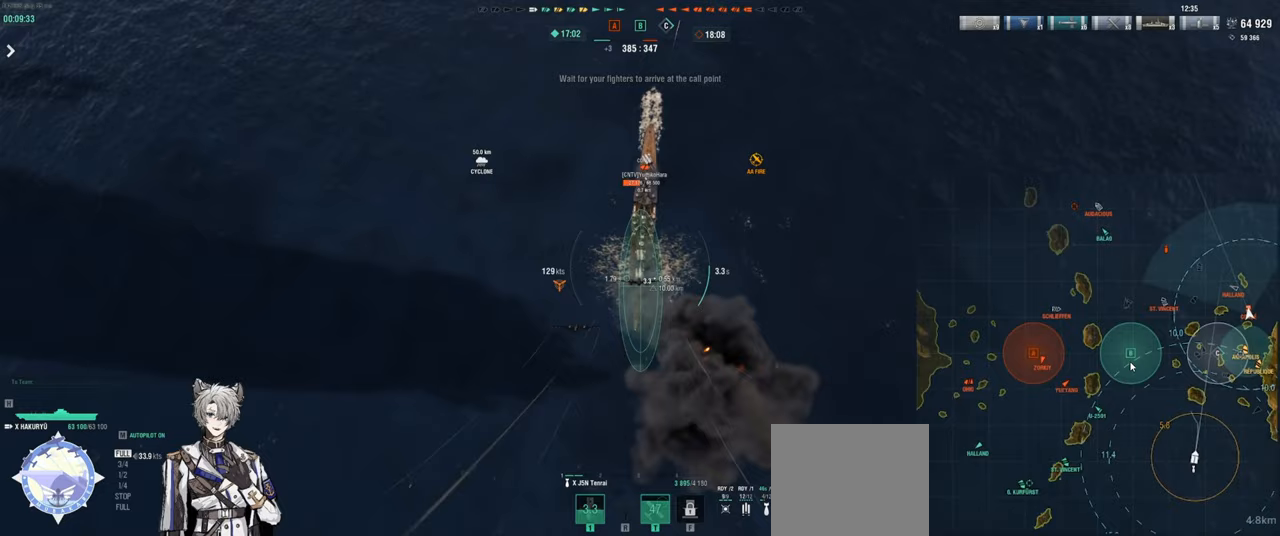
{"keys": ["w"], "events": []}
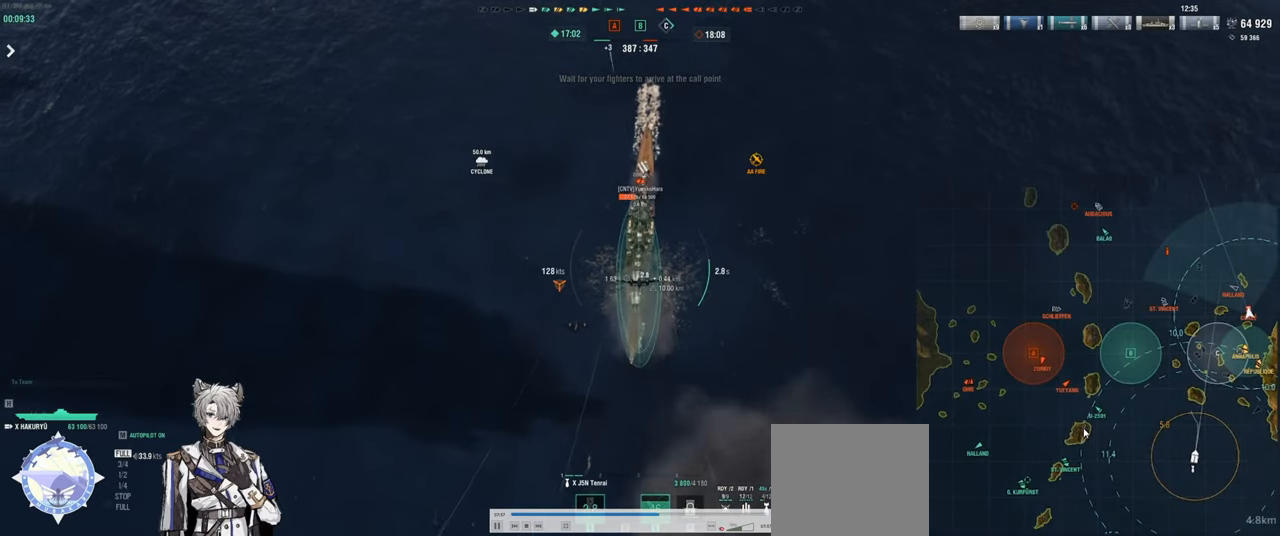
{"keys": [], "events": [[300, "w", "up"]]}
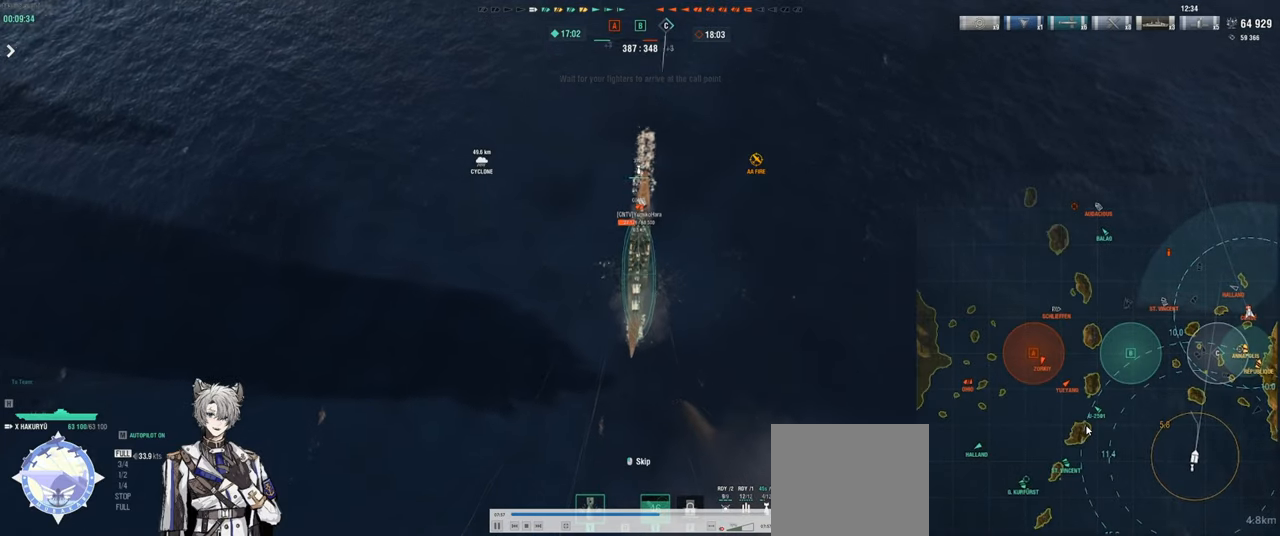
{"keys": [], "events": []}
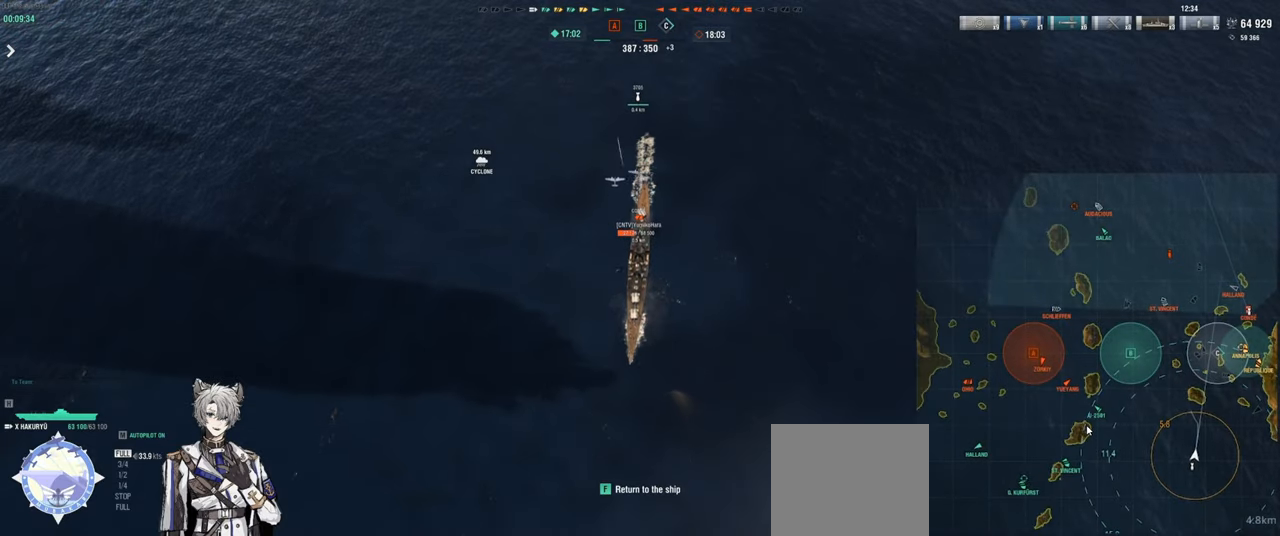
{"keys": [], "events": []}
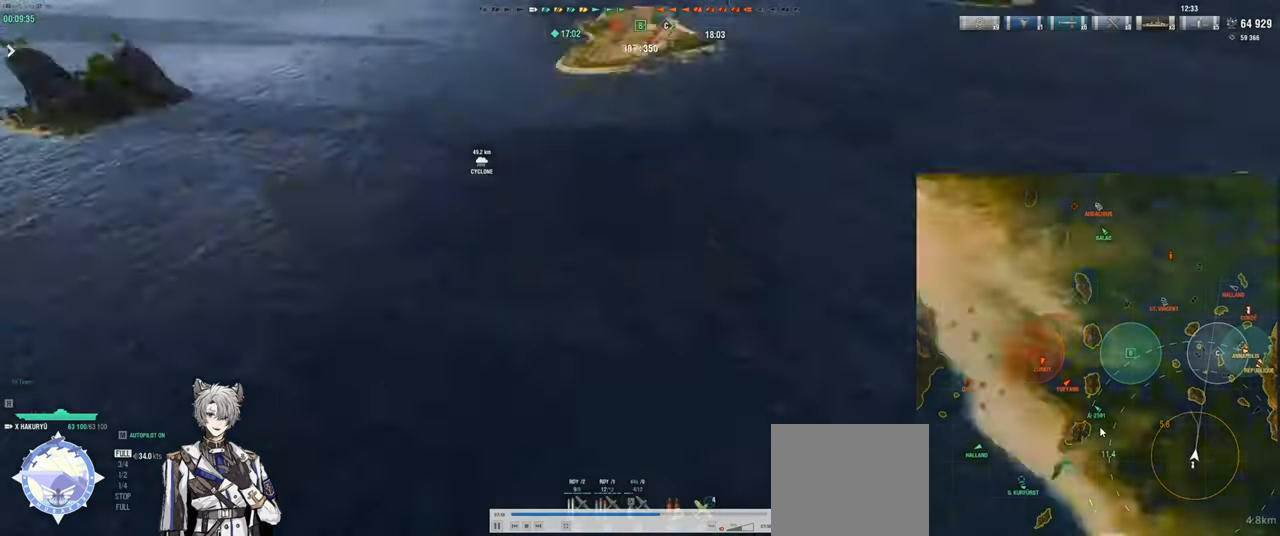
{"keys": [], "events": []}
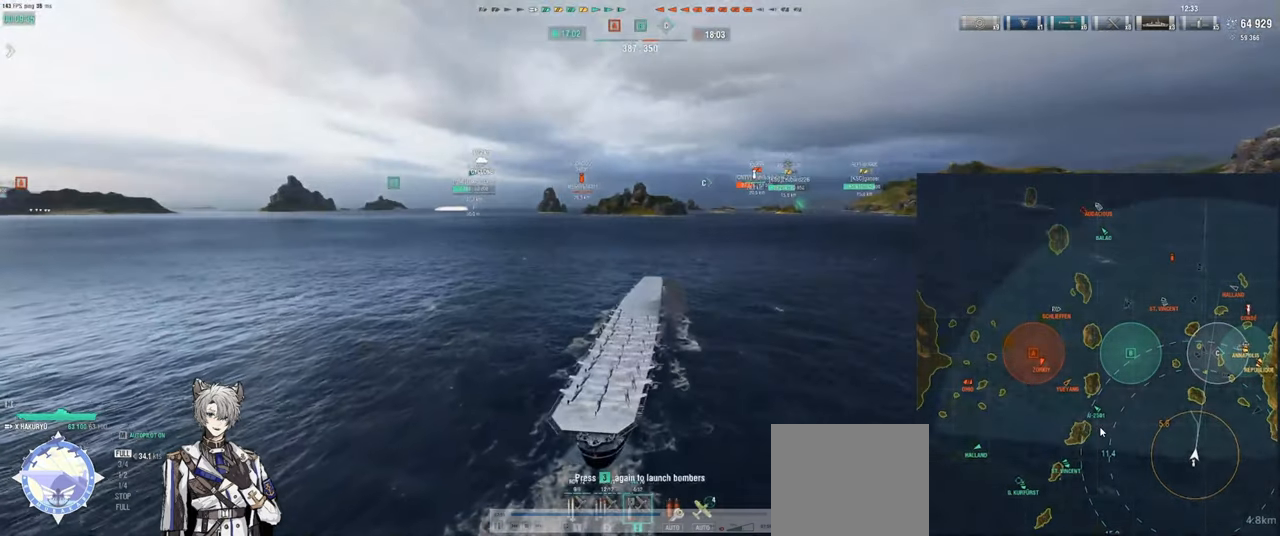
{"keys": [], "events": []}
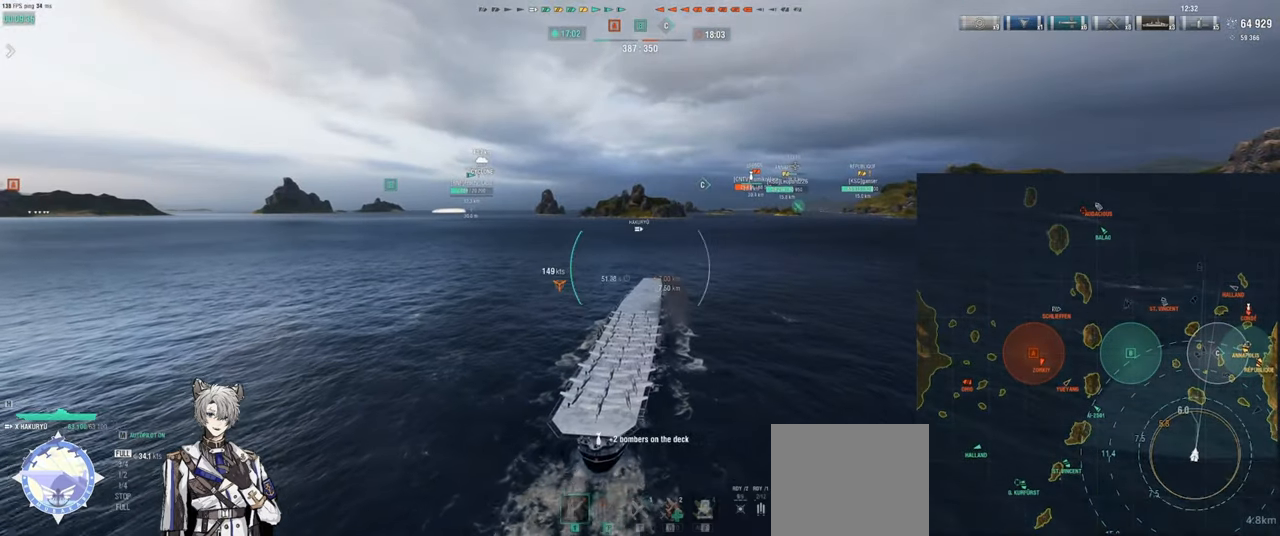
{"keys": ["w"], "events": [[433, "w", "down"]]}
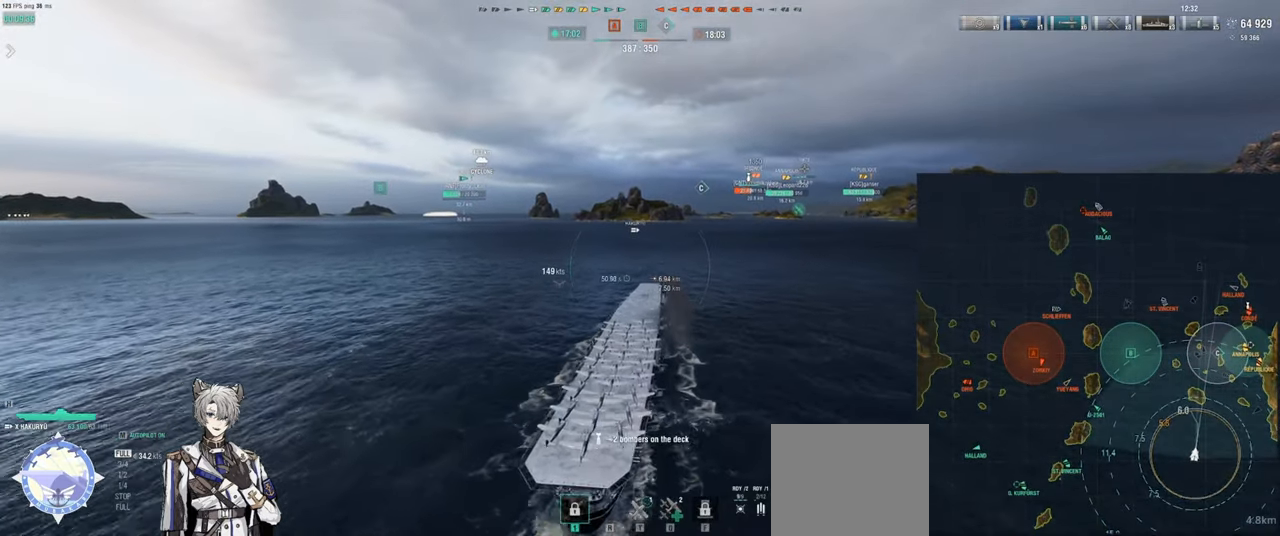
{"keys": ["w"], "events": []}
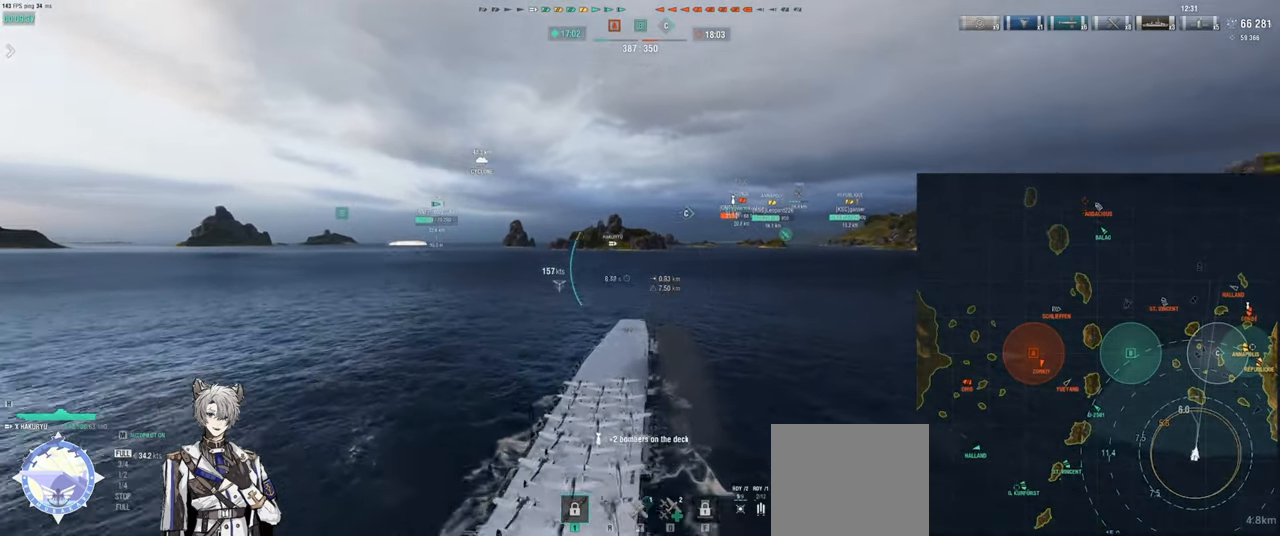
{"keys": ["w"], "events": []}
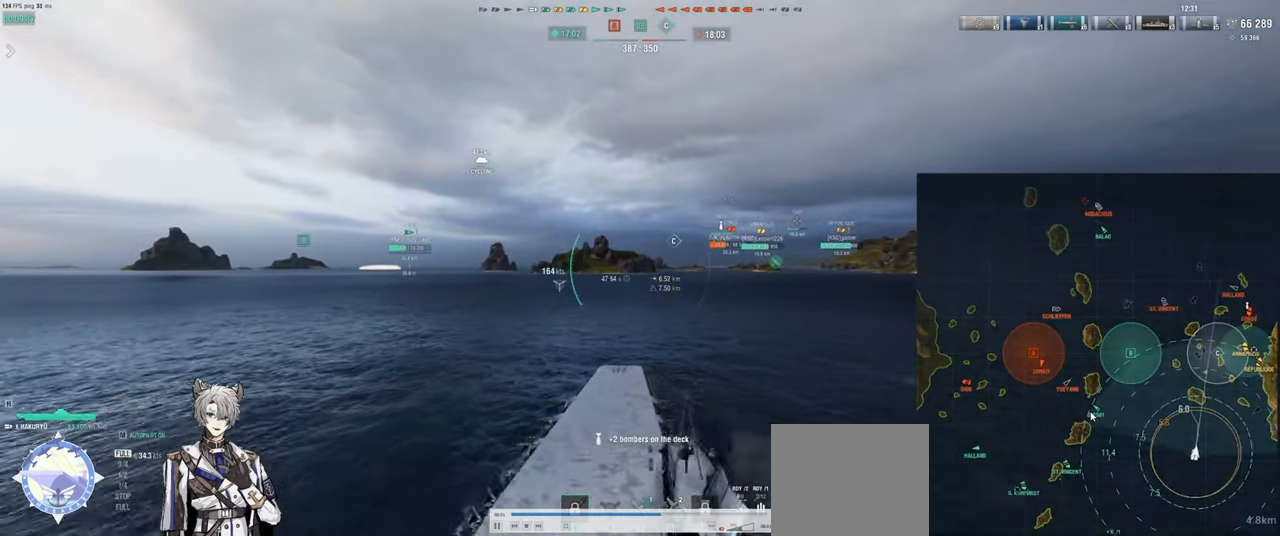
{"keys": ["w"], "events": []}
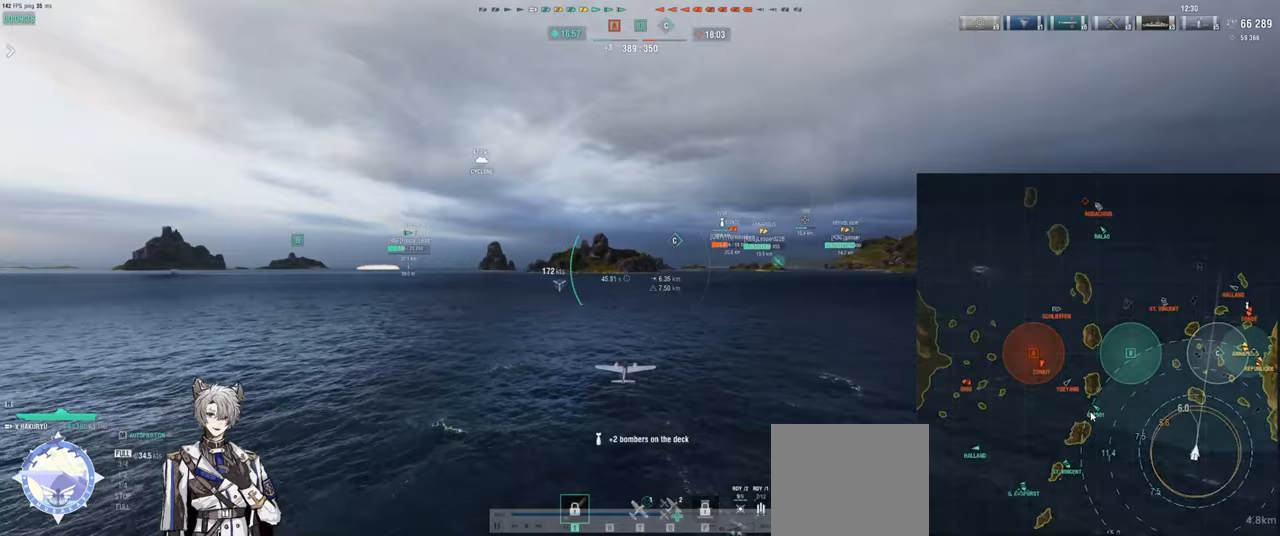
{"keys": ["w"], "events": []}
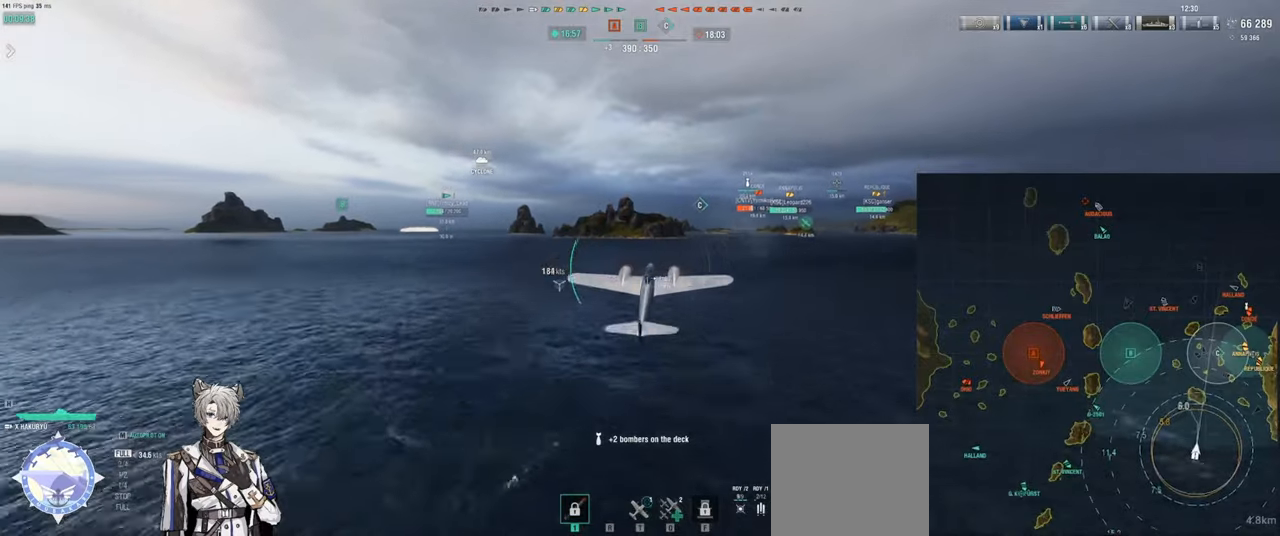
{"keys": ["w"], "events": []}
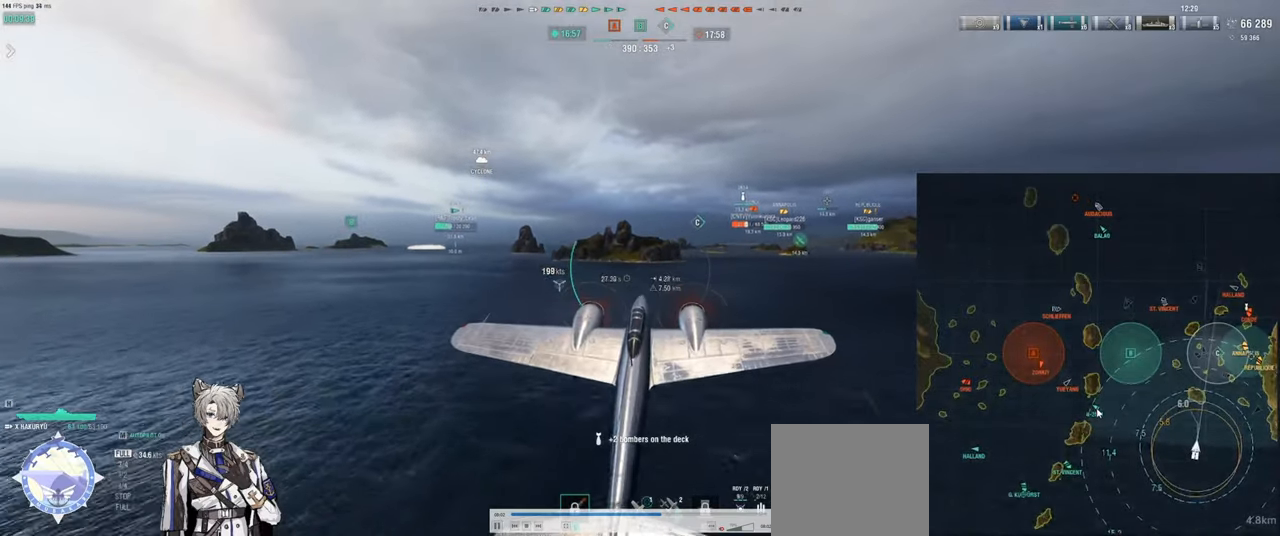
{"keys": [], "events": [[400, "w", "up"]]}
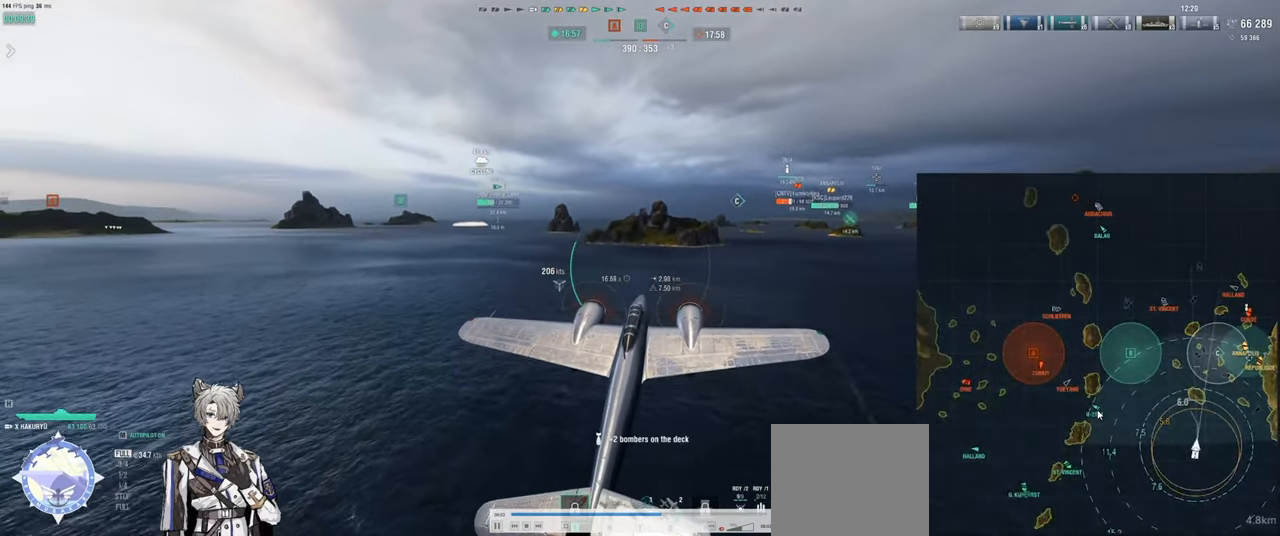
{"keys": ["w"], "events": [[317, "w", "down"]]}
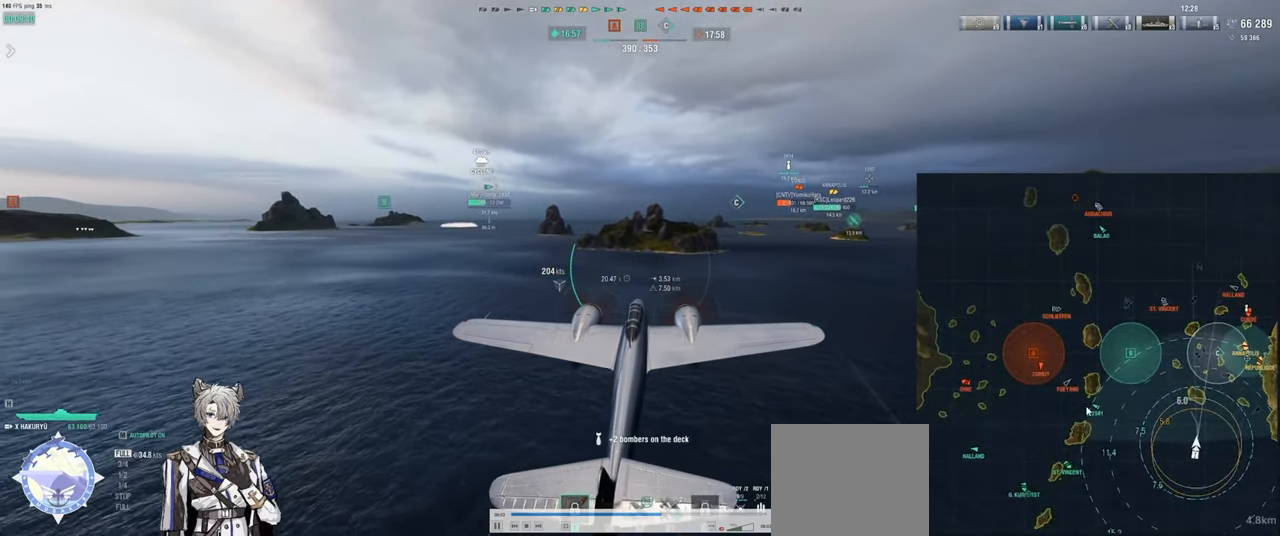
{"keys": ["w"], "events": []}
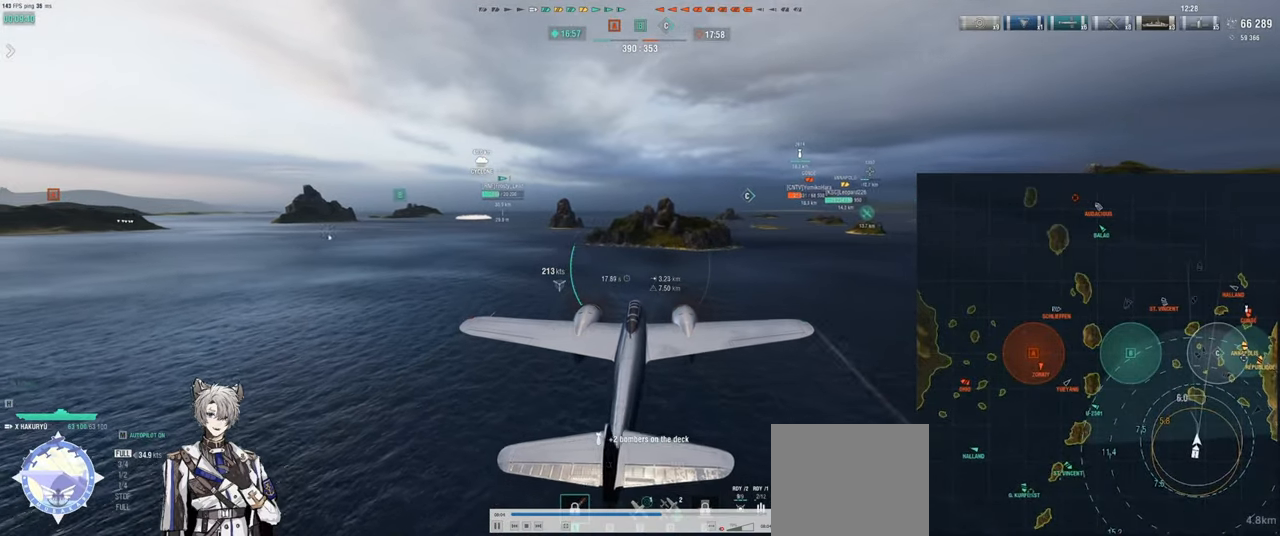
{"keys": [], "events": [[500, "w", "up"]]}
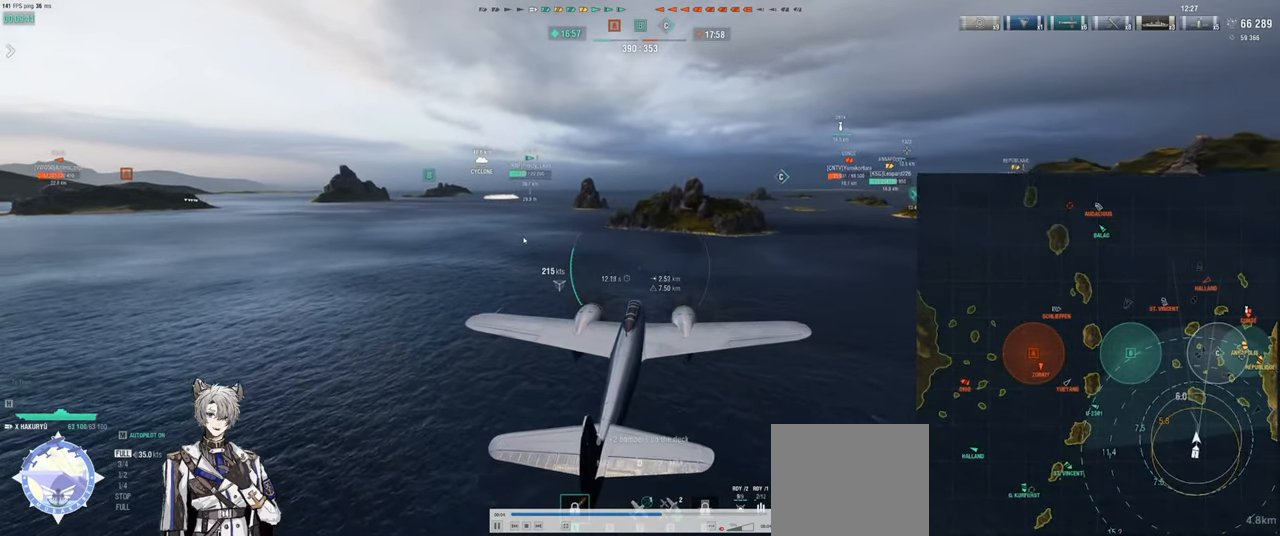
{"keys": [], "events": []}